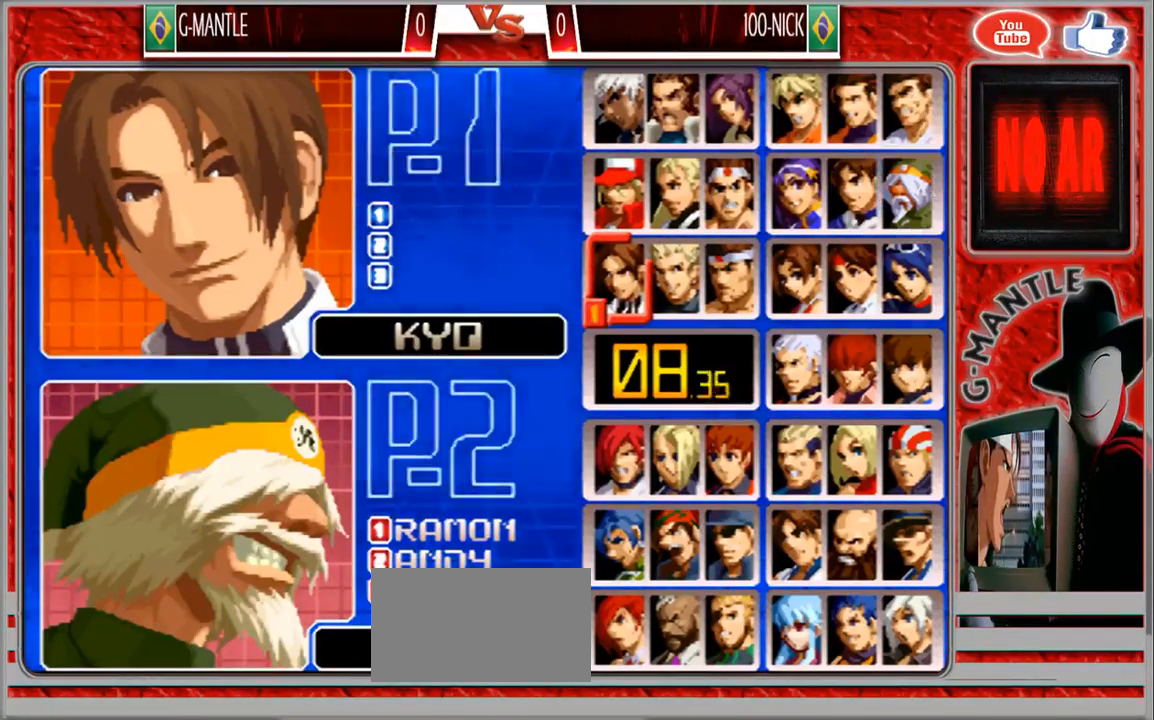
Gameplay with a controller (arcade stick); each line is a JSON object with the inputs held at the frame after it. "events" lists button and stick changes between this image and that frame as [ms after this image, input, new state], when the widget could be followed in between. Not read: A L3 R3 other_buttons.
{"buttons": [], "left_stick": "right", "events": [[167, "left_stick", "right"], [333, "left_stick", "center"], [417, "left_stick", "right"]]}
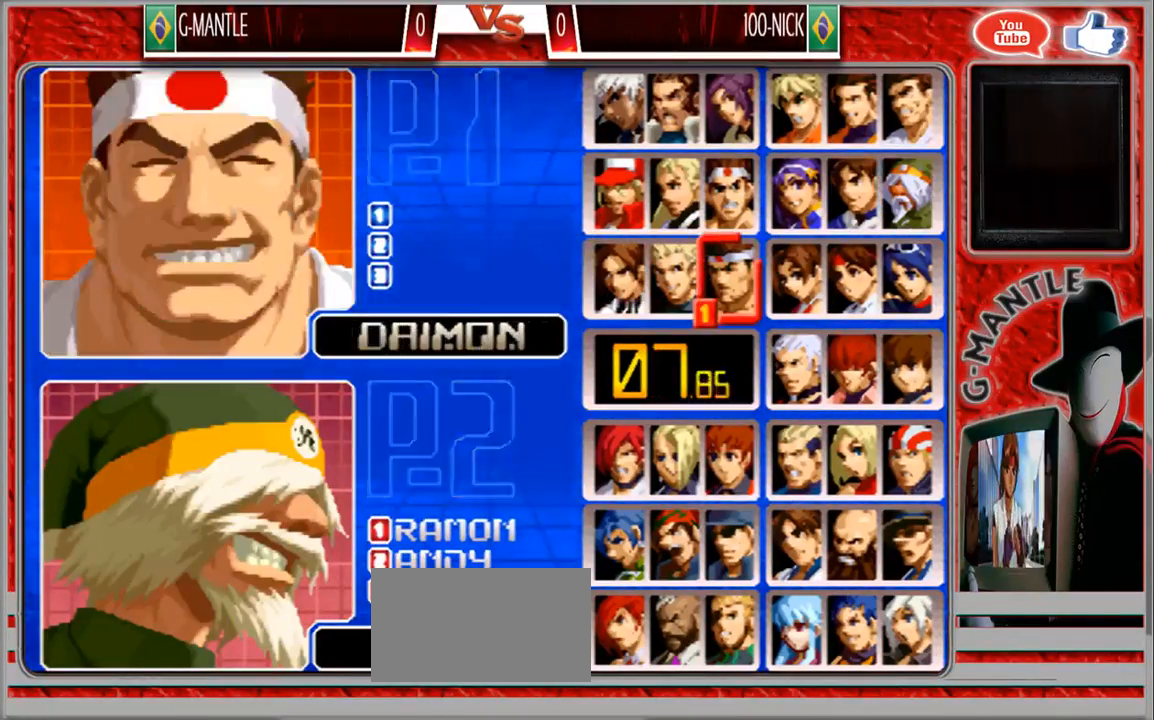
{"buttons": [], "left_stick": "center", "events": [[67, "left_stick", "center"], [133, "left_stick", "down"], [283, "left_stick", "center"], [333, "left_stick", "down"], [467, "left_stick", "center"]]}
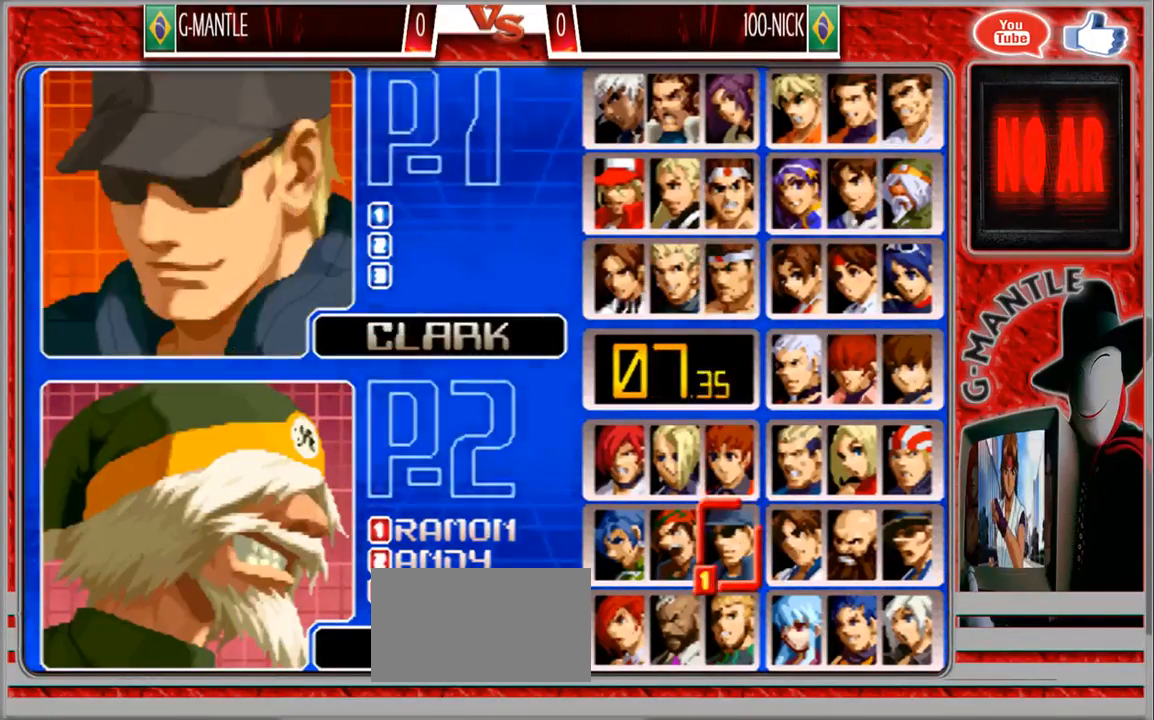
{"buttons": [], "left_stick": "center", "events": [[100, "left_stick", "right"], [267, "left_stick", "center"]]}
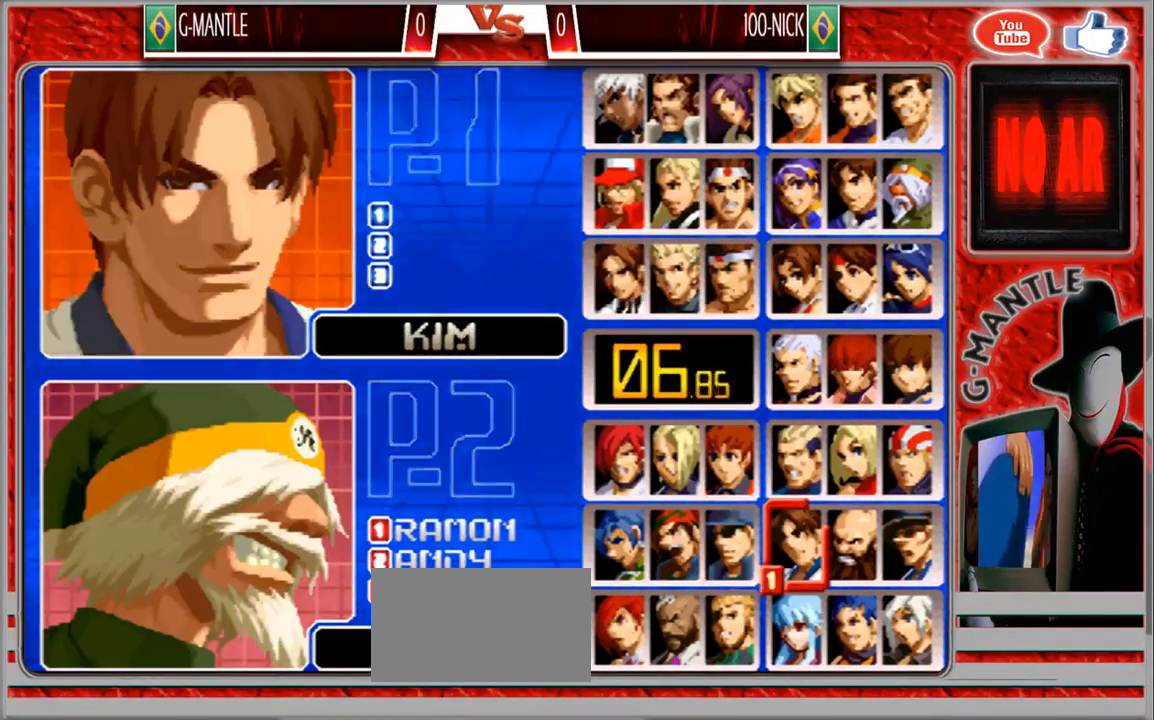
{"buttons": [], "left_stick": "center", "events": []}
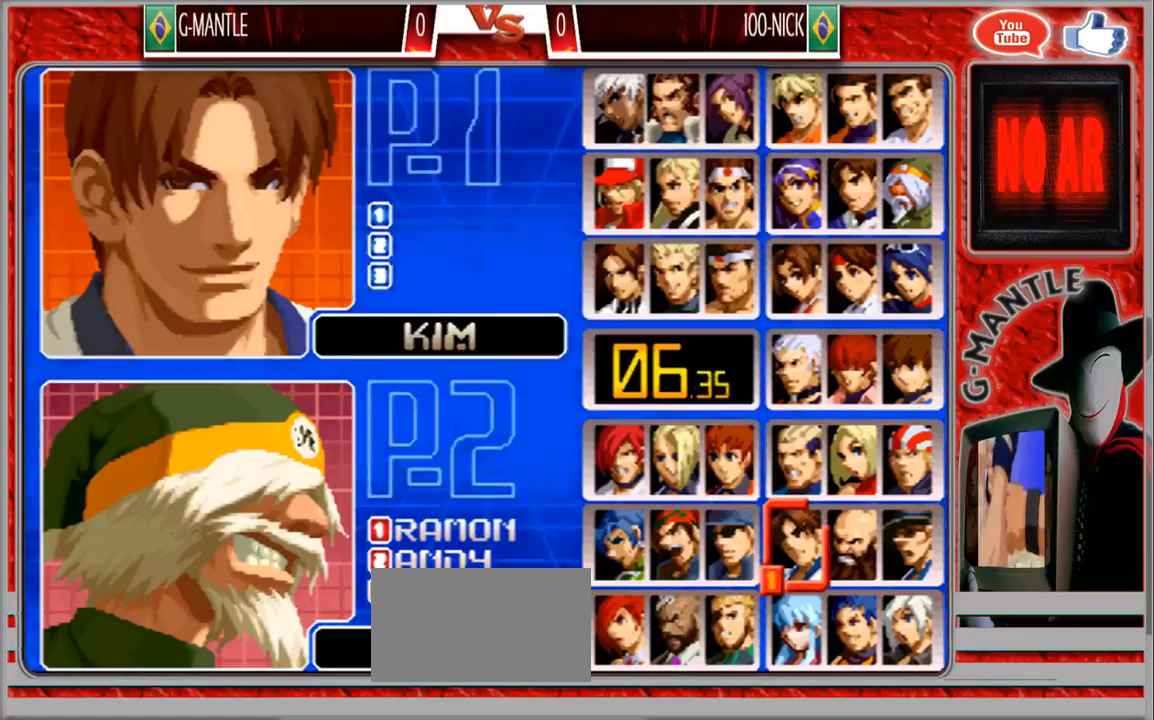
{"buttons": [], "left_stick": "center", "events": [[150, "left_stick", "up"], [383, "left_stick", "center"]]}
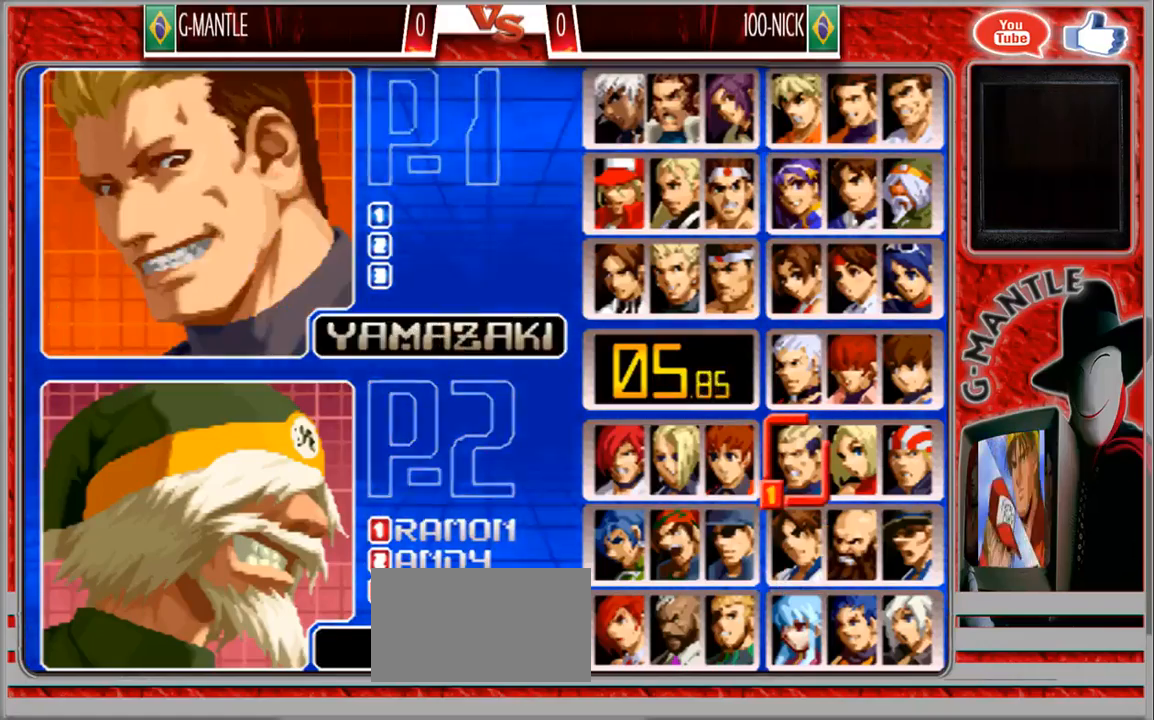
{"buttons": [], "left_stick": "center", "events": [[50, "left_stick", "down"], [200, "left_stick", "center"]]}